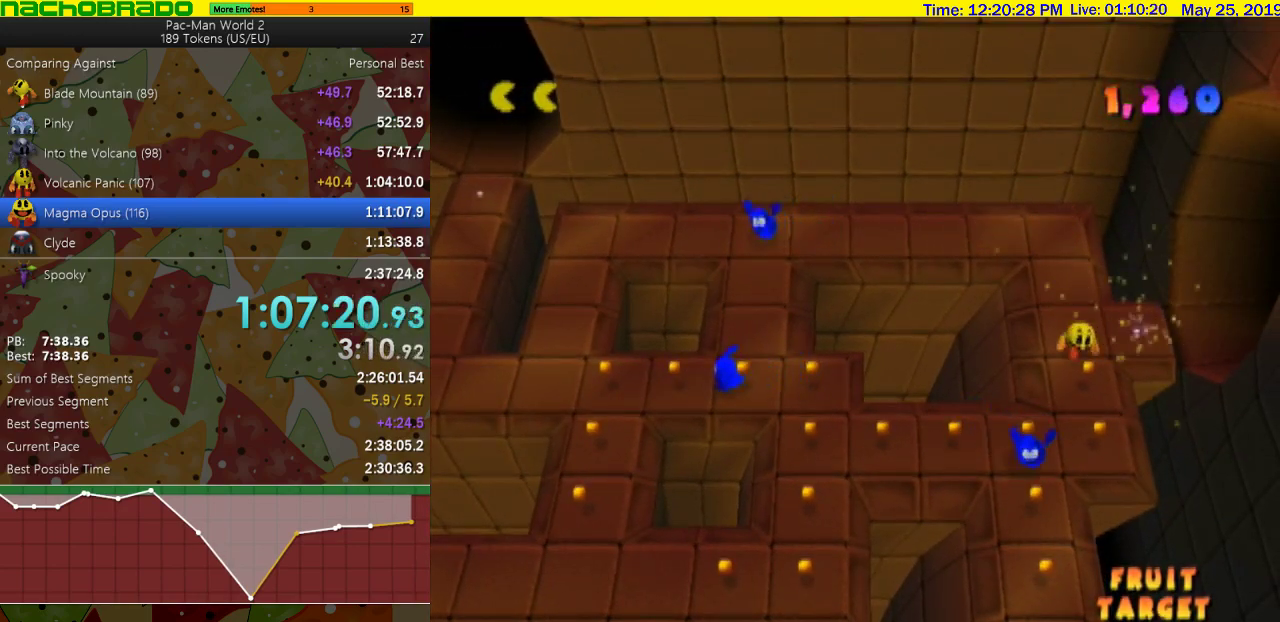
Gameplay with a controller; each line is a JSON object with the inputs held at the frame after it. "events" lists button and stick changes between this image and that frame as [ms after this image, input, new state], when the widget could be followed in between. Not read: L3 R3.
{"buttons": [], "left_stick": "left", "right_stick": "center", "events": [[433, "left_stick", "left"]]}
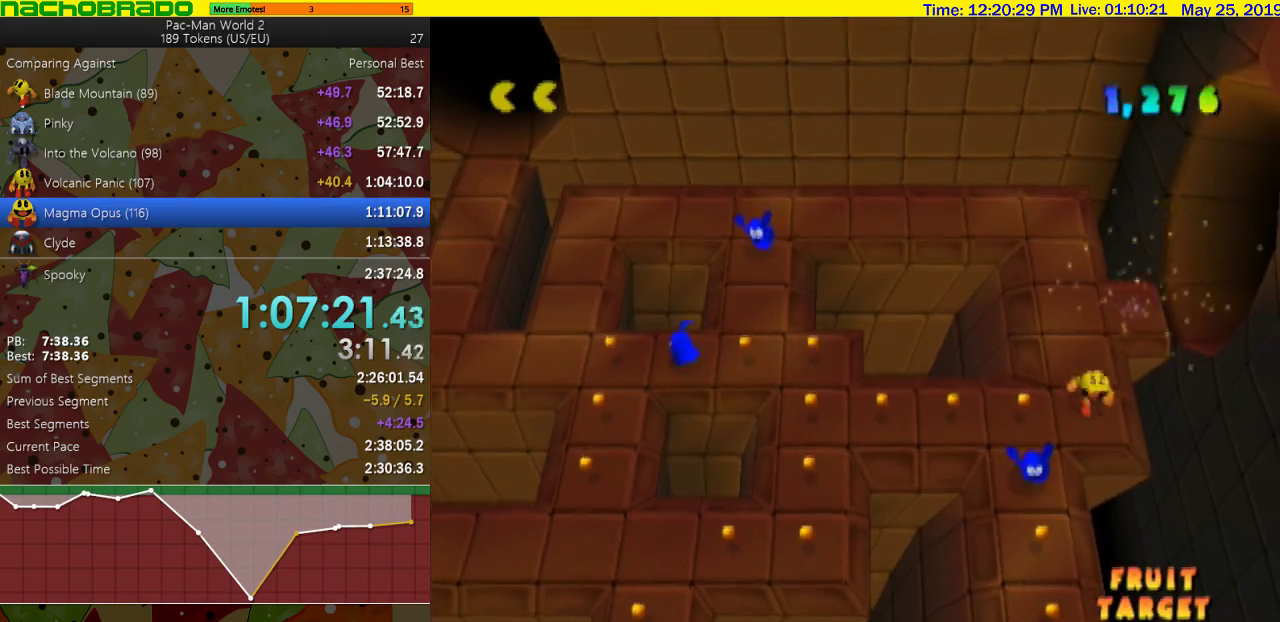
{"buttons": [], "left_stick": "center", "right_stick": "center", "events": [[183, "left_stick", "down-left"], [233, "left_stick", "down"], [433, "left_stick", "center"]]}
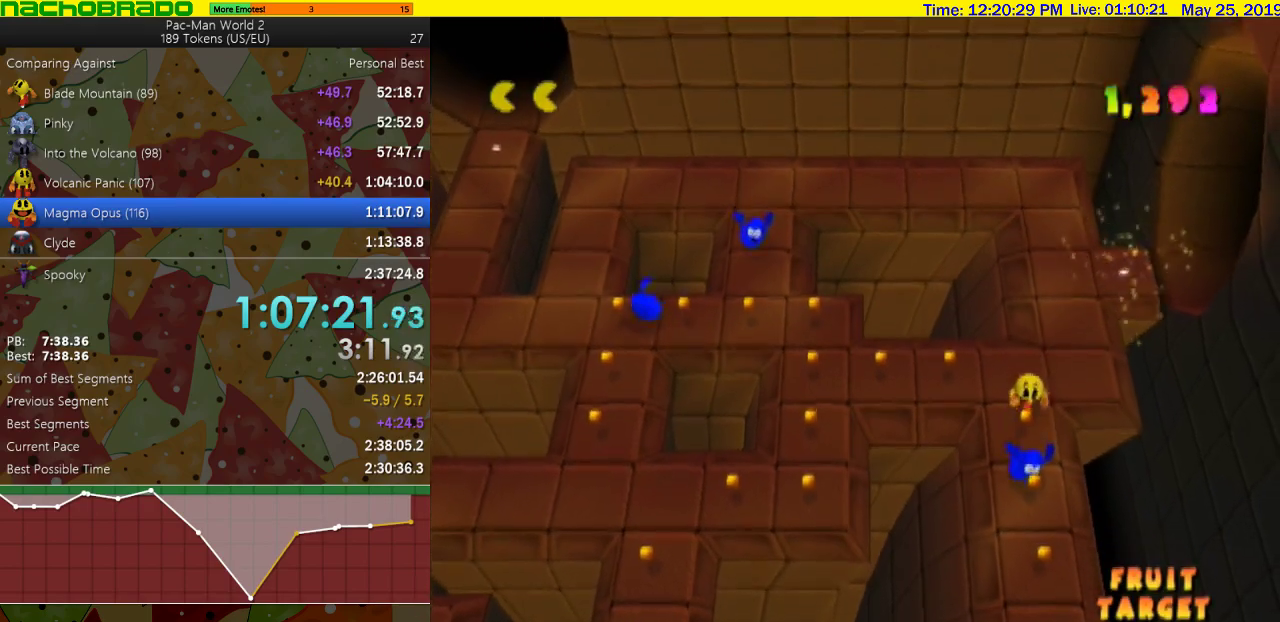
{"buttons": [], "left_stick": "up", "right_stick": "center", "events": [[367, "left_stick", "up"]]}
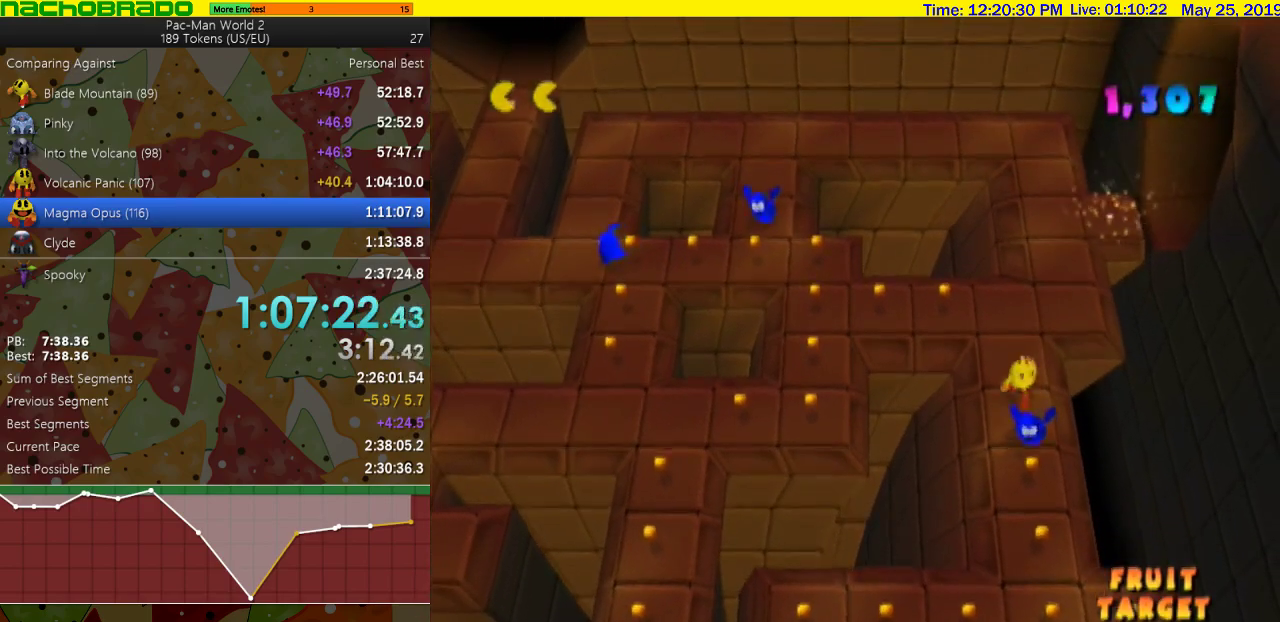
{"buttons": [], "left_stick": "left", "right_stick": "center", "events": [[200, "left_stick", "center"], [367, "left_stick", "left"]]}
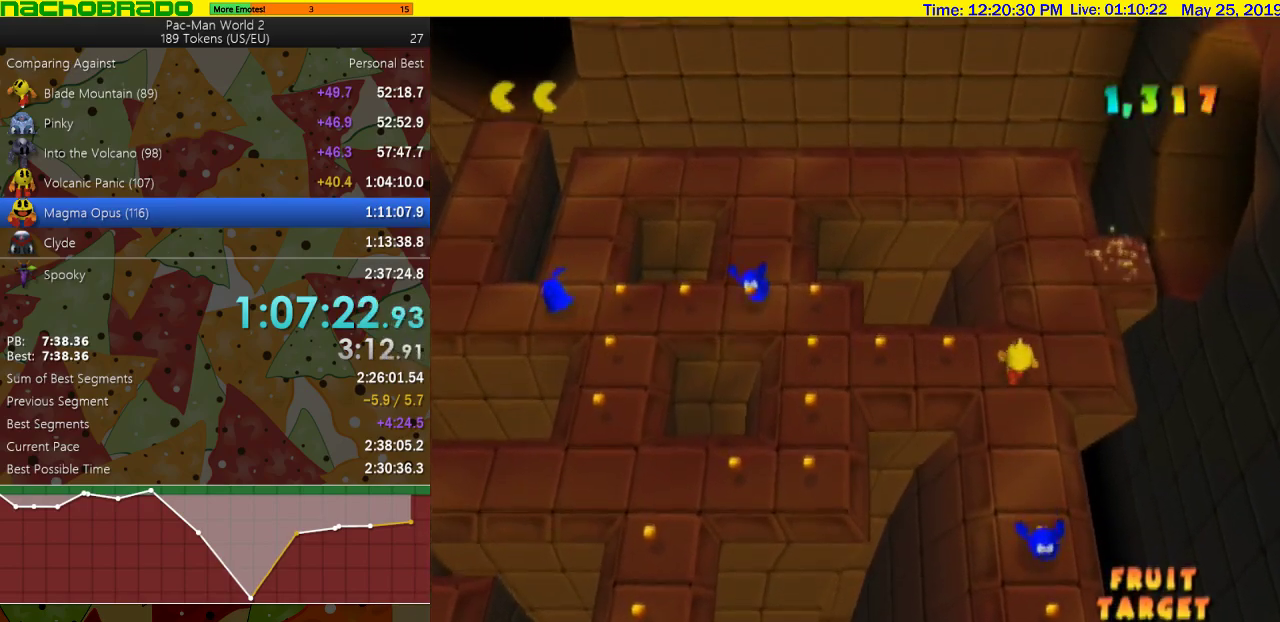
{"buttons": [], "left_stick": "left", "right_stick": "center", "events": []}
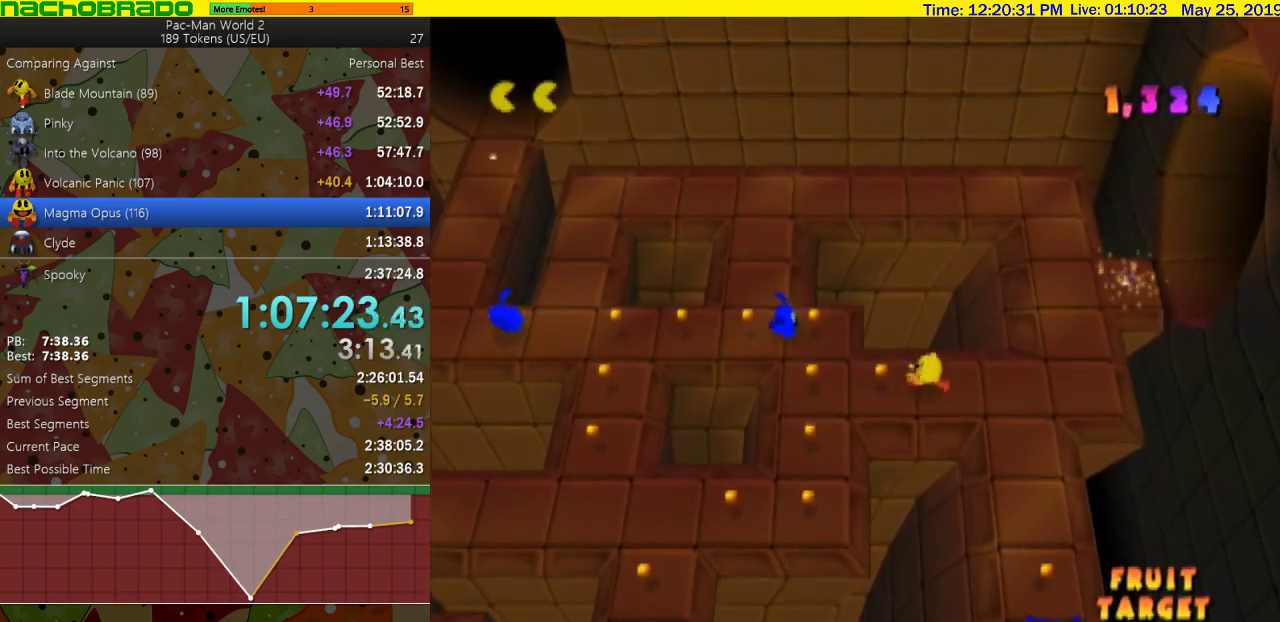
{"buttons": [], "left_stick": "down", "right_stick": "center", "events": [[300, "left_stick", "down-left"], [483, "left_stick", "down"]]}
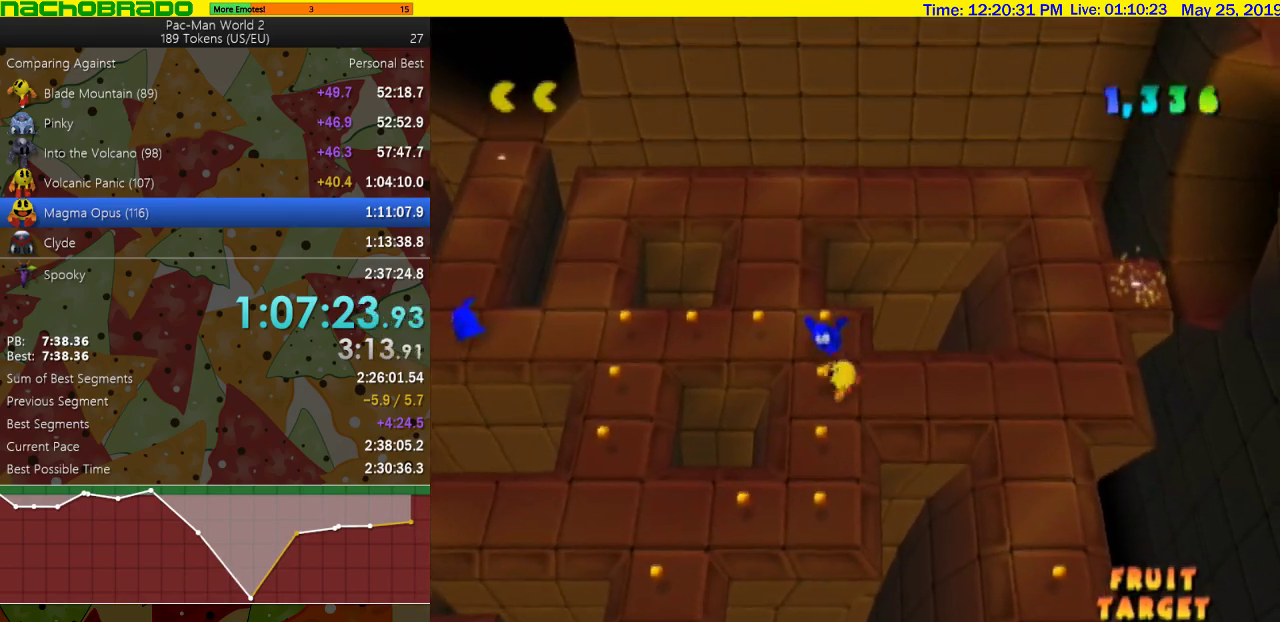
{"buttons": [], "left_stick": "down-left", "right_stick": "center", "events": [[300, "left_stick", "down-left"]]}
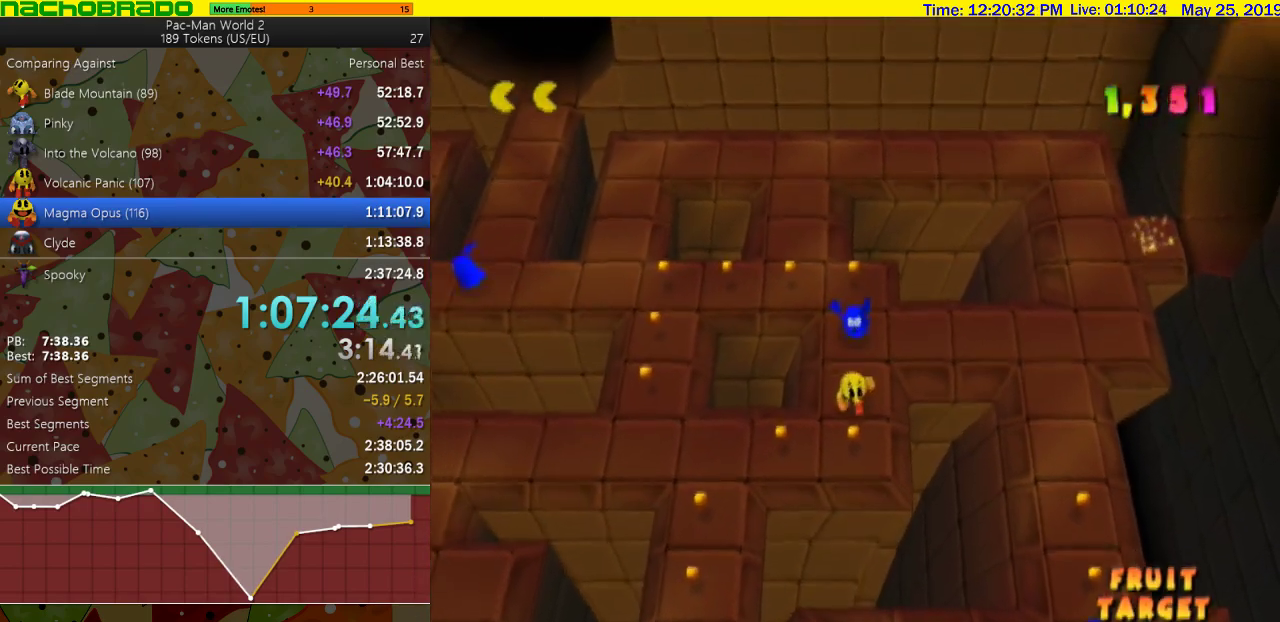
{"buttons": [], "left_stick": "left", "right_stick": "center", "events": [[50, "left_stick", "left"]]}
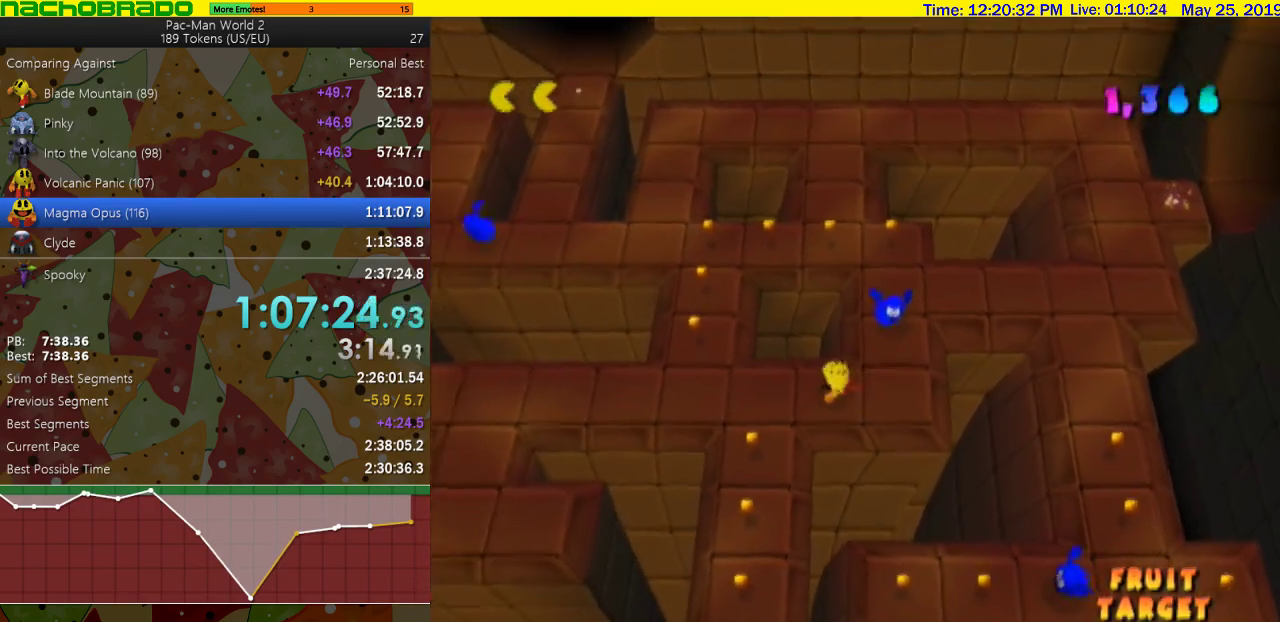
{"buttons": [], "left_stick": "up", "right_stick": "center", "events": [[183, "left_stick", "up-left"], [300, "left_stick", "up"]]}
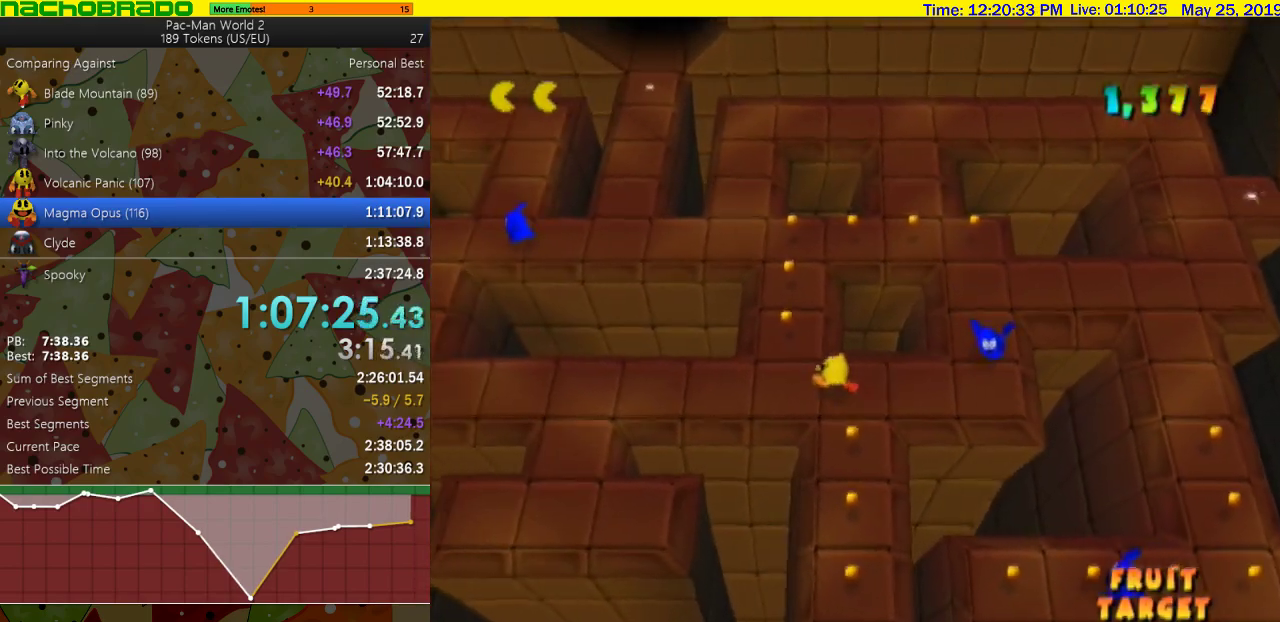
{"buttons": [], "left_stick": "center", "right_stick": "center", "events": [[333, "left_stick", "center"]]}
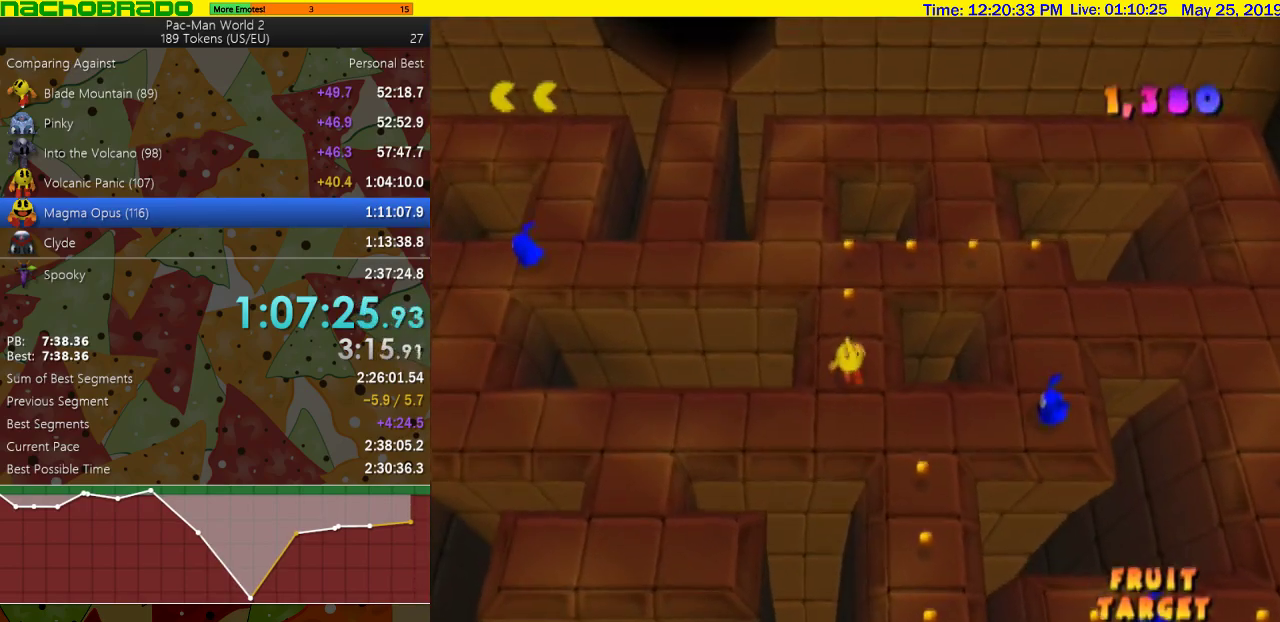
{"buttons": [], "left_stick": "right", "right_stick": "center", "events": [[183, "left_stick", "right"]]}
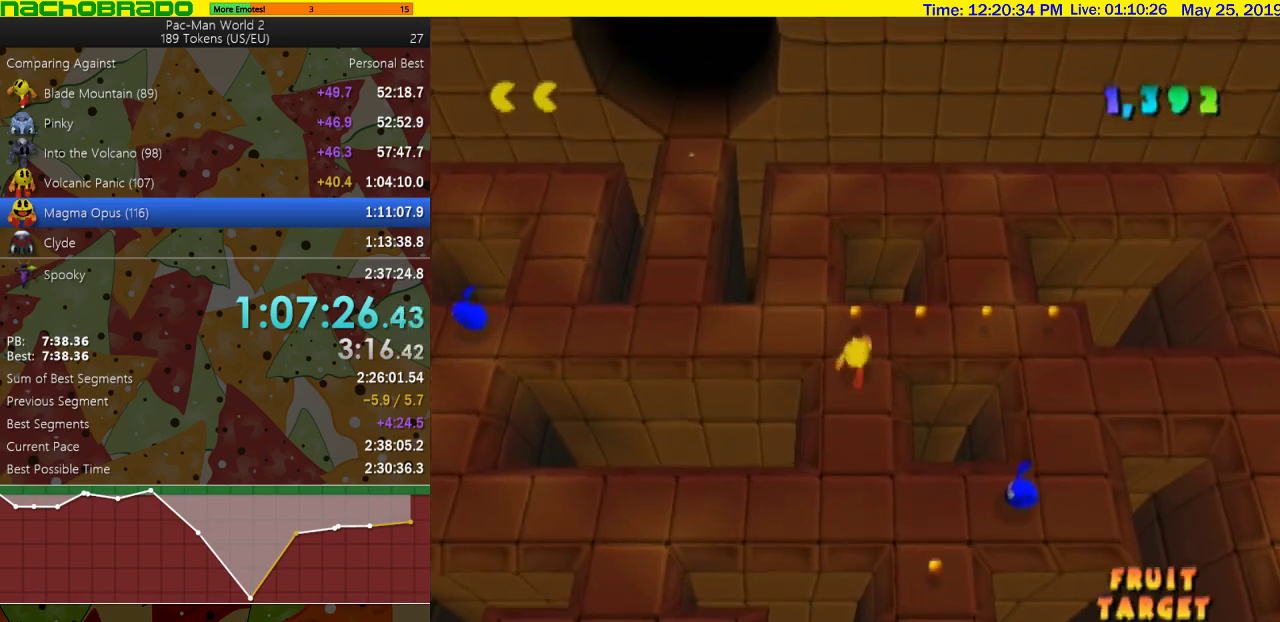
{"buttons": [], "left_stick": "right", "right_stick": "center", "events": []}
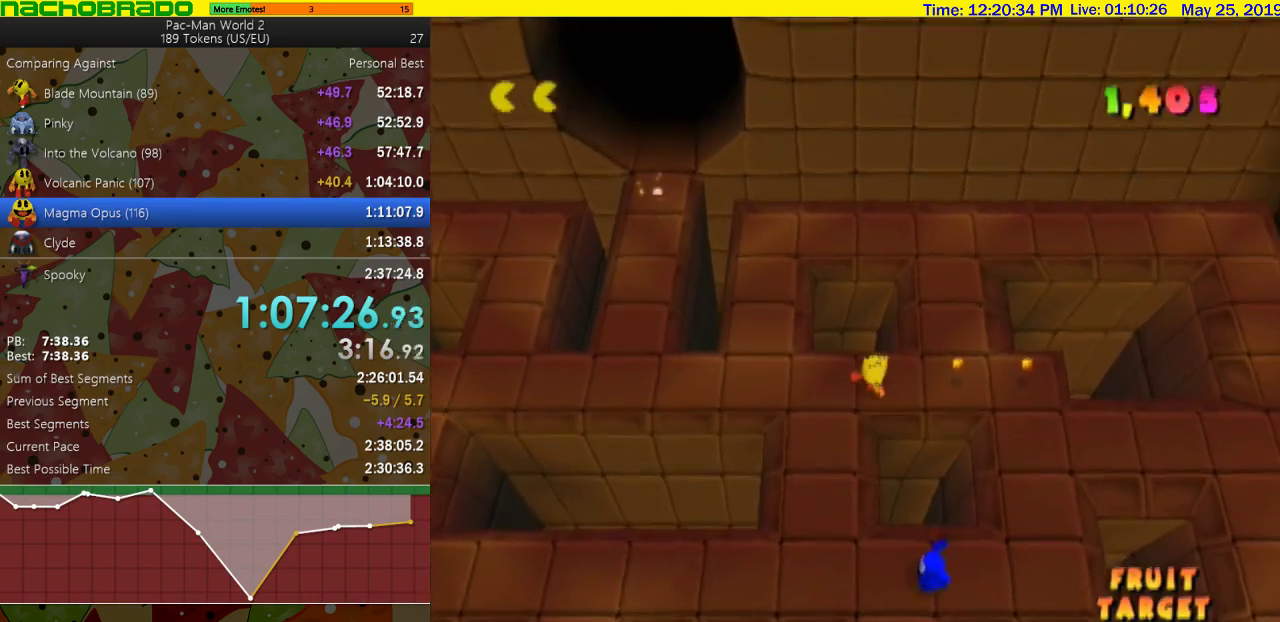
{"buttons": [], "left_stick": "down", "right_stick": "center", "events": [[367, "left_stick", "down-right"], [450, "left_stick", "down"]]}
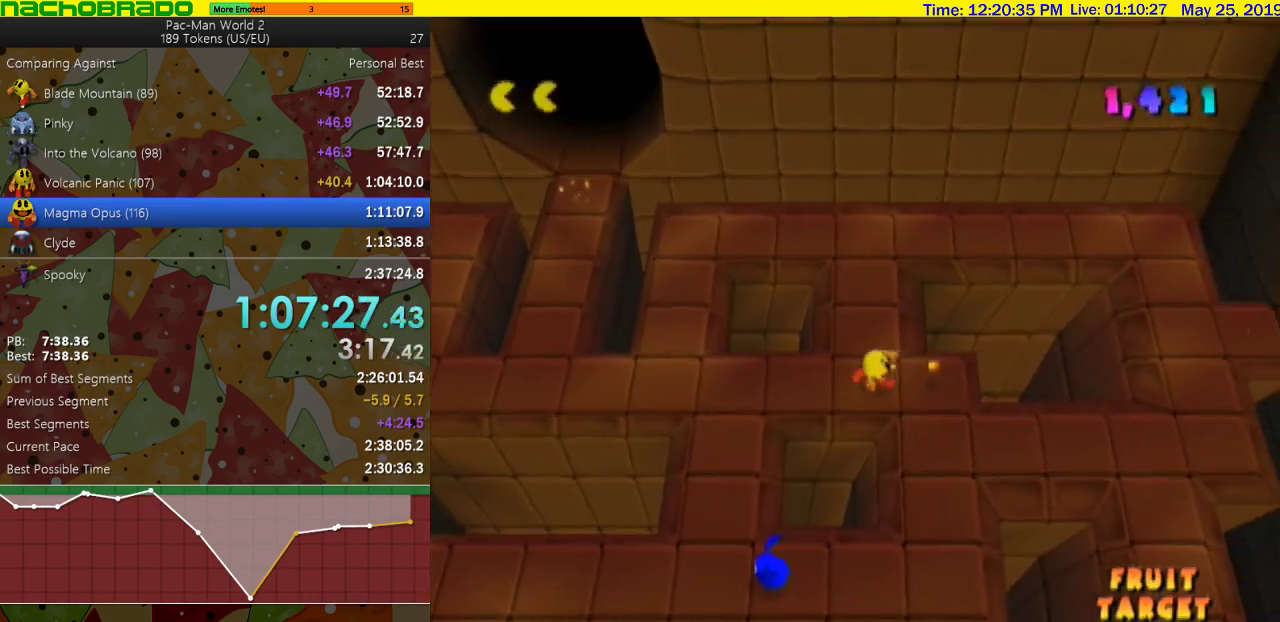
{"buttons": [], "left_stick": "down", "right_stick": "center", "events": []}
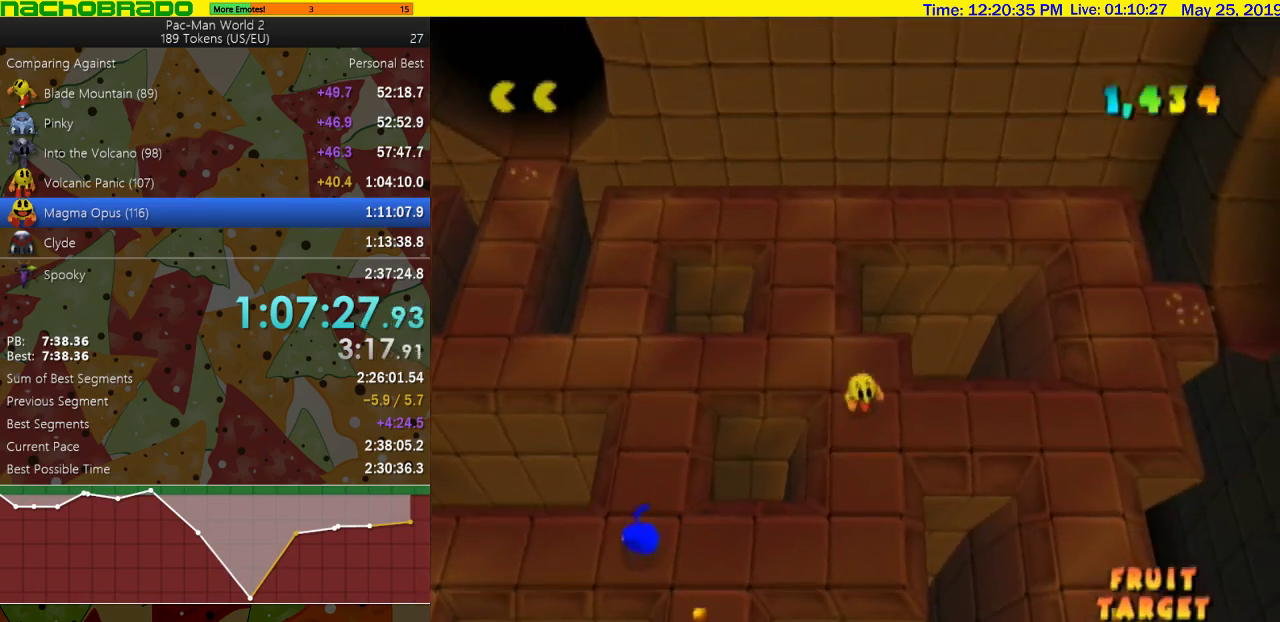
{"buttons": [], "left_stick": "down-left", "right_stick": "center", "events": [[483, "left_stick", "down-left"]]}
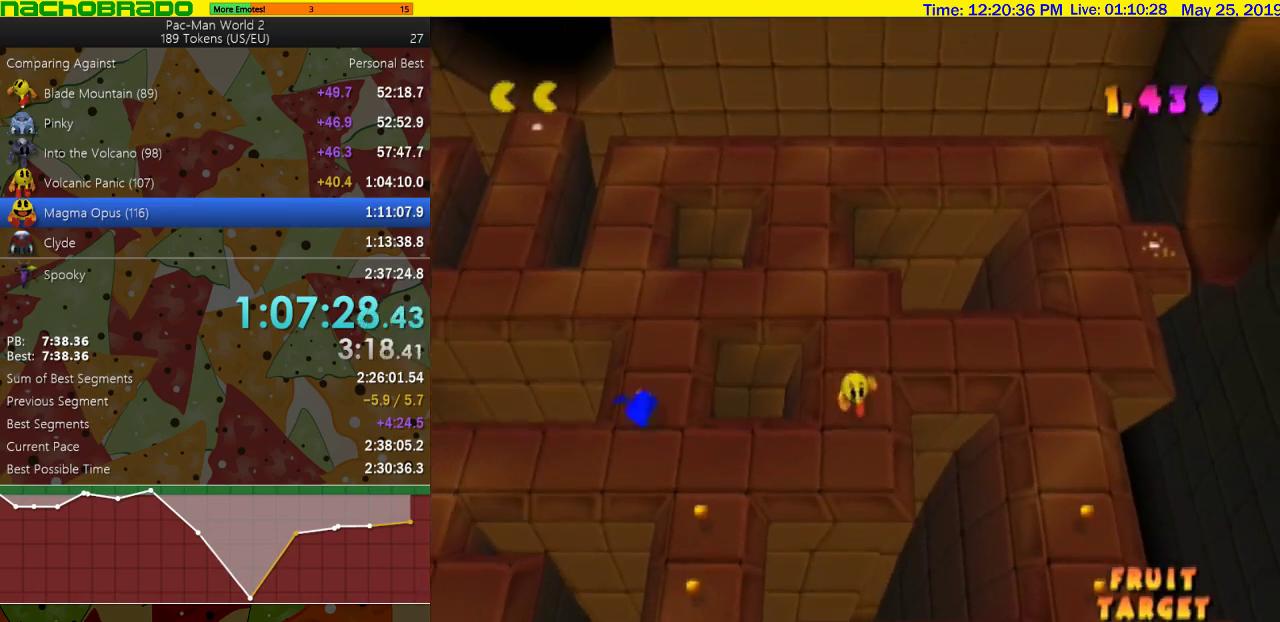
{"buttons": [], "left_stick": "down-left", "right_stick": "center", "events": [[117, "left_stick", "left"], [433, "left_stick", "down-left"]]}
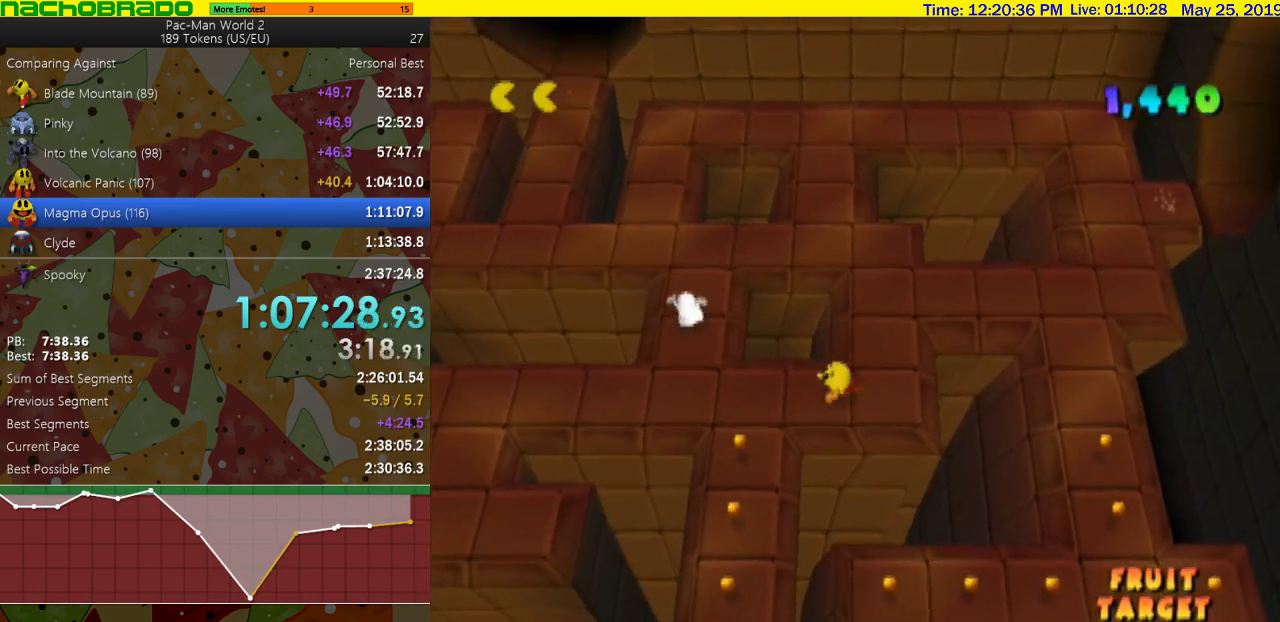
{"buttons": [], "left_stick": "down", "right_stick": "center", "events": [[117, "left_stick", "down"], [300, "R1", "down"], [483, "R1", "up"]]}
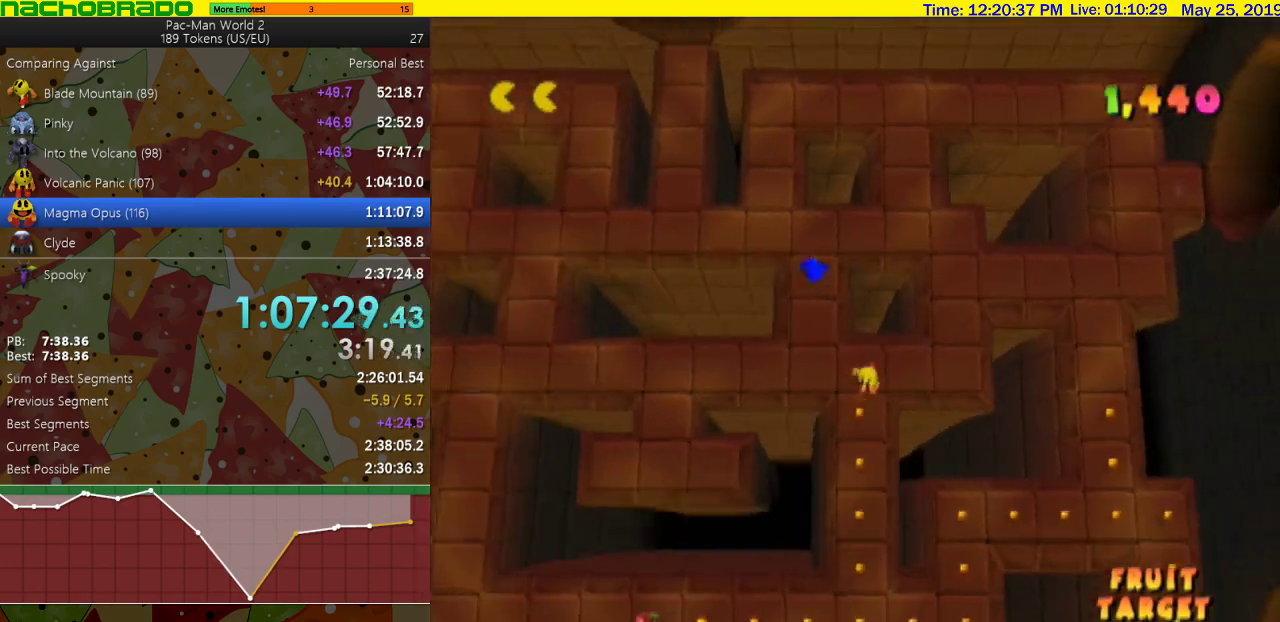
{"buttons": [], "left_stick": "down", "right_stick": "center", "events": []}
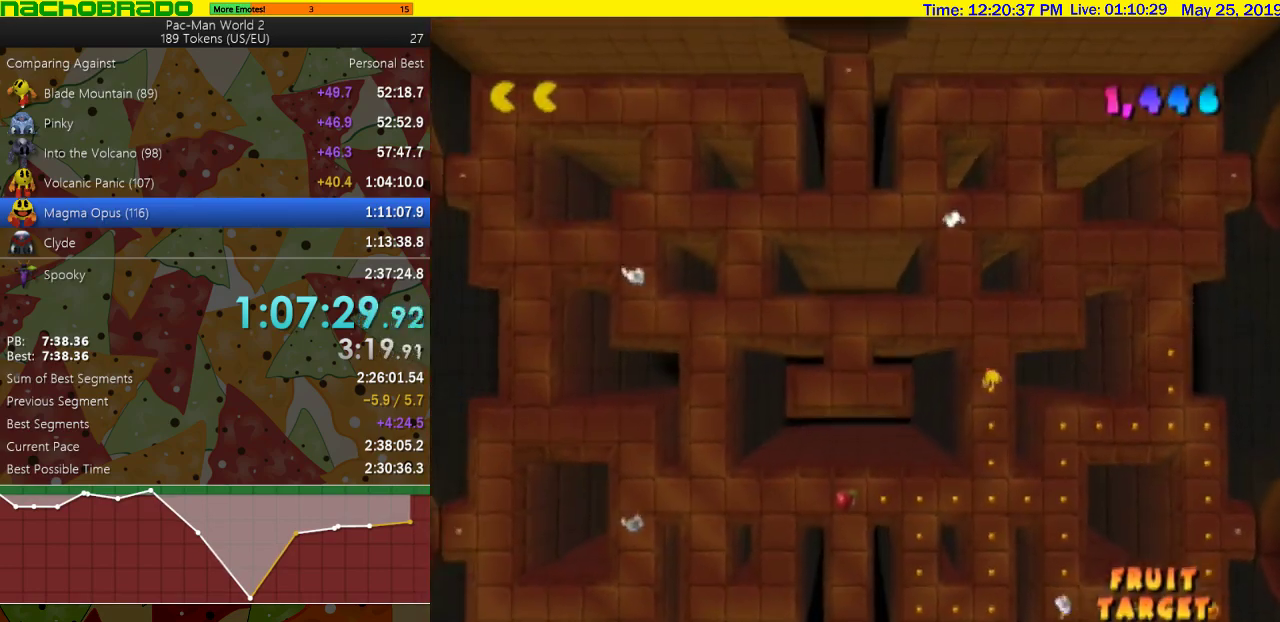
{"buttons": [], "left_stick": "down", "right_stick": "center", "events": []}
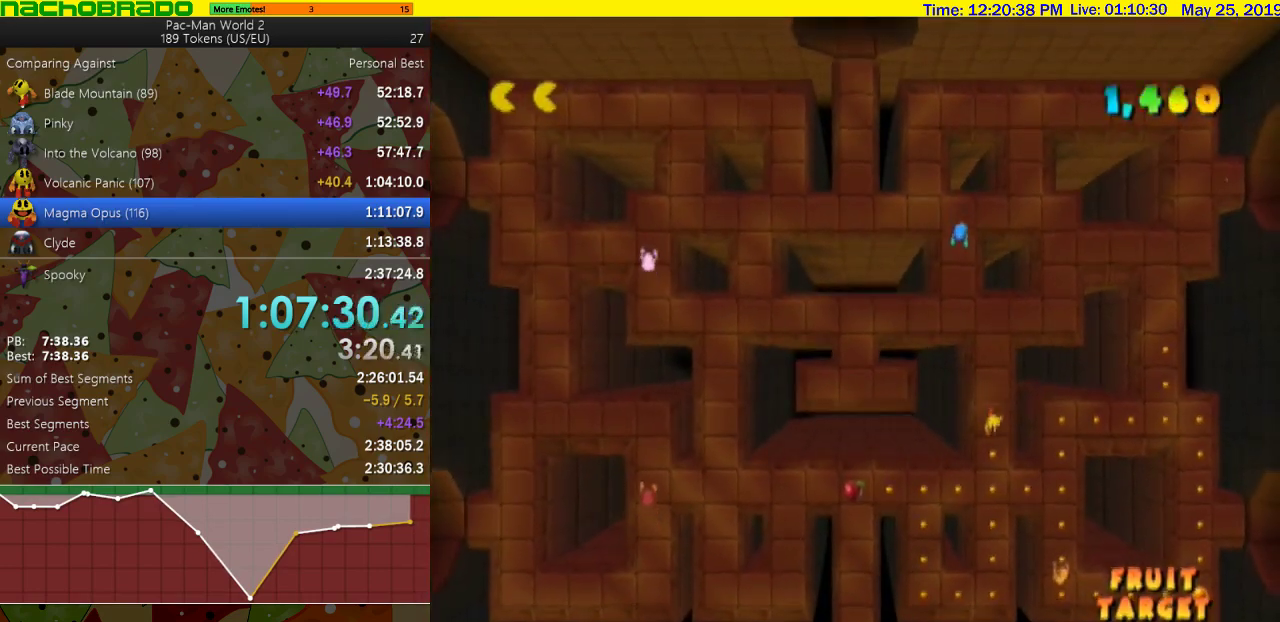
{"buttons": [], "left_stick": "left", "right_stick": "center", "events": [[433, "left_stick", "left"]]}
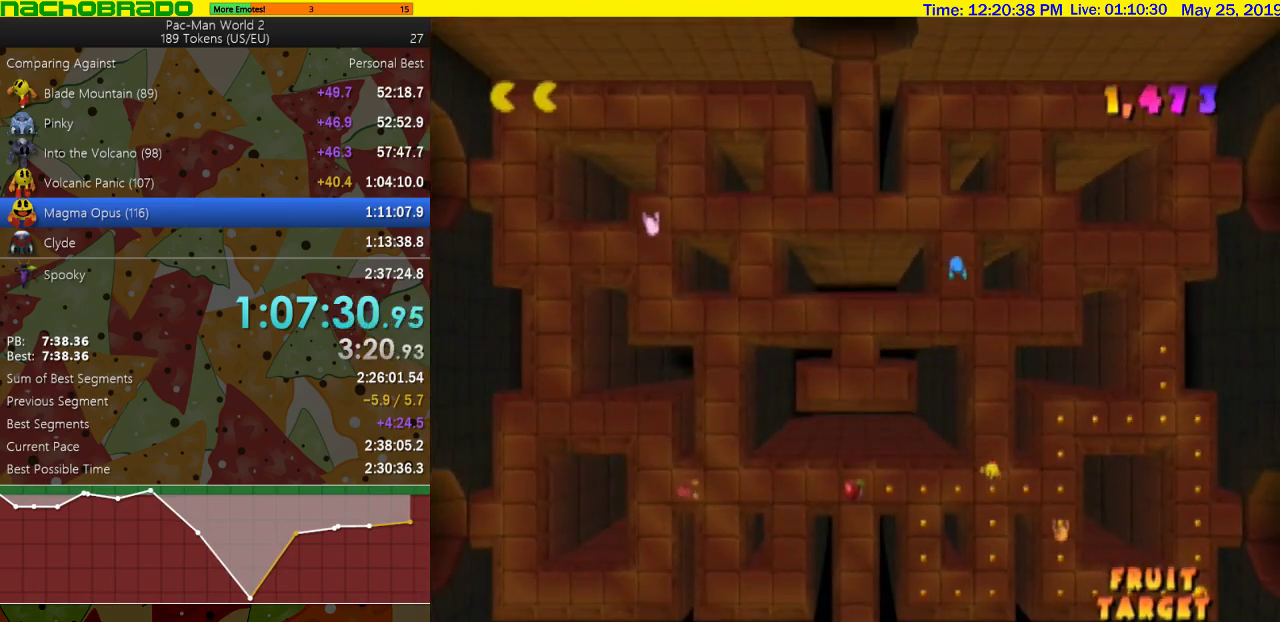
{"buttons": [], "left_stick": "center", "right_stick": "center", "events": [[400, "left_stick", "center"]]}
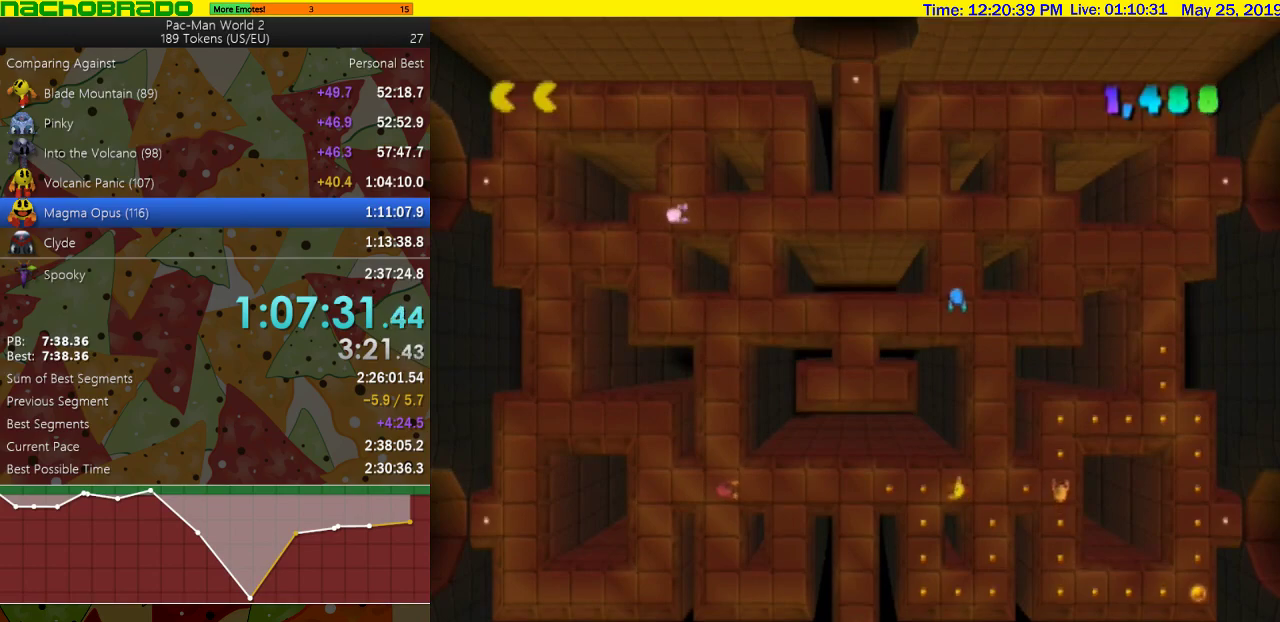
{"buttons": [], "left_stick": "center", "right_stick": "center", "events": []}
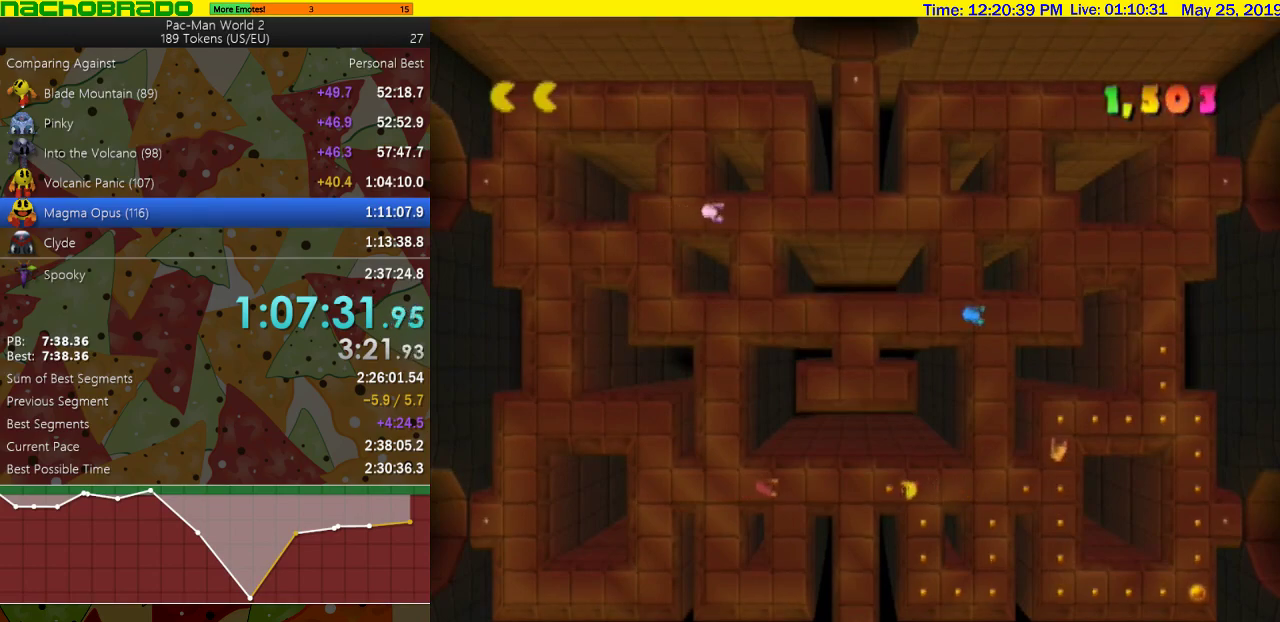
{"buttons": [], "left_stick": "down", "right_stick": "center", "events": [[83, "left_stick", "right"], [233, "left_stick", "down-right"], [300, "left_stick", "down"]]}
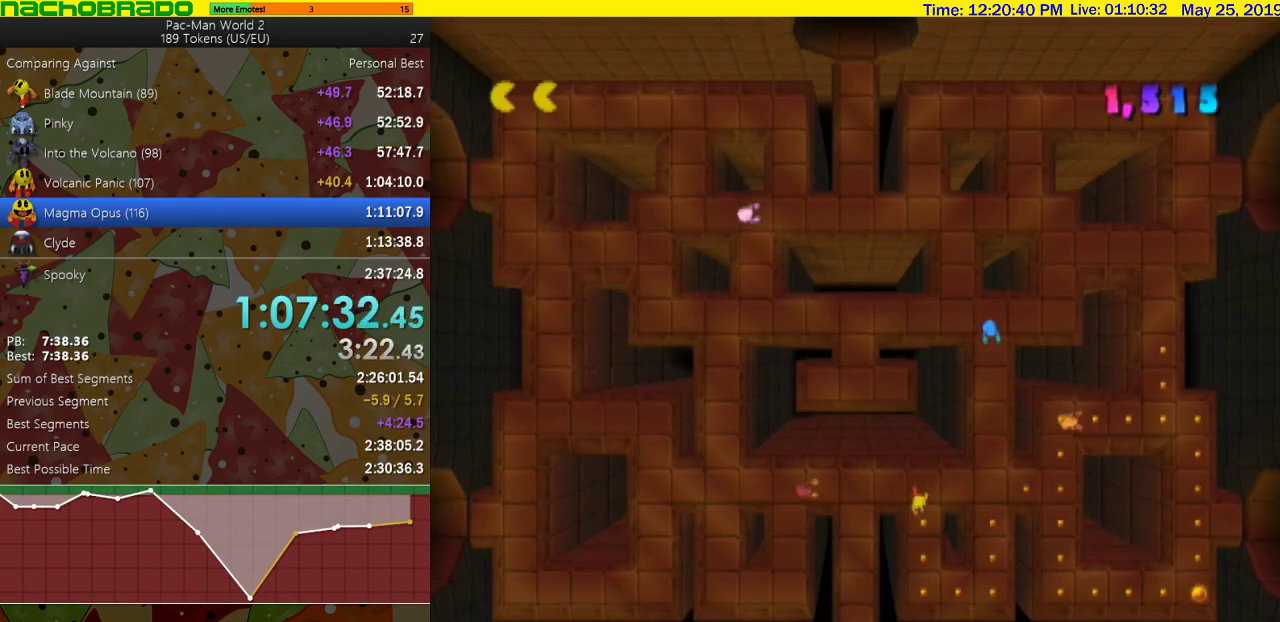
{"buttons": [], "left_stick": "down-right", "right_stick": "center", "events": [[483, "left_stick", "down-right"]]}
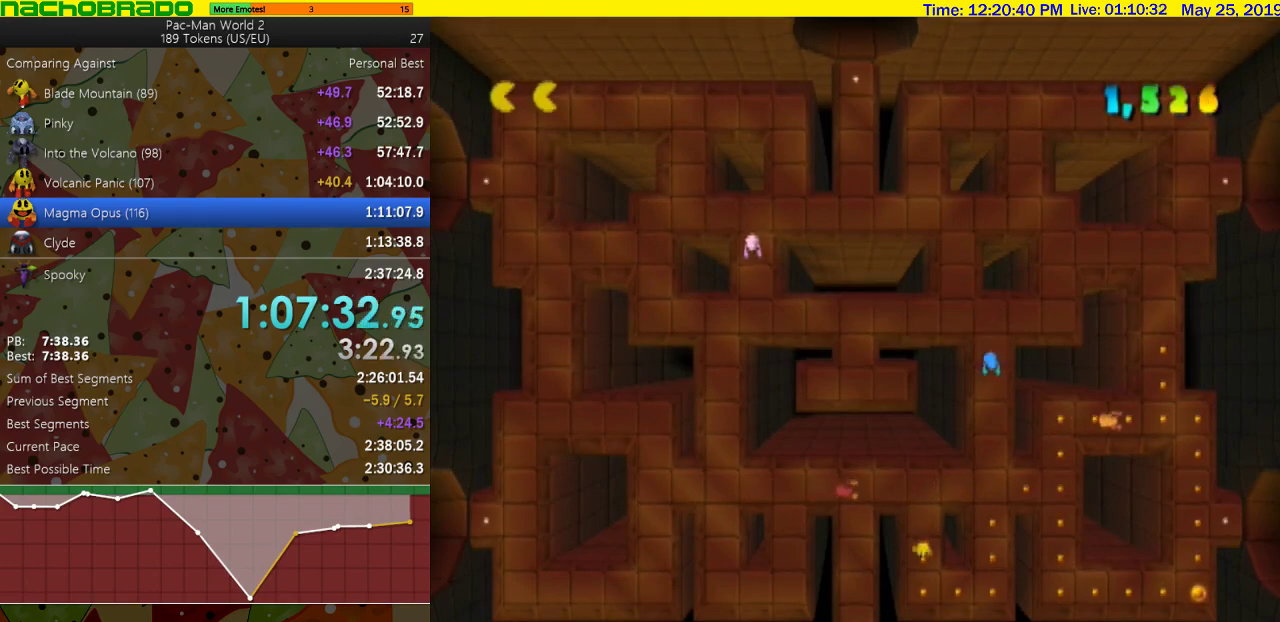
{"buttons": [], "left_stick": "right", "right_stick": "center", "events": [[117, "left_stick", "right"]]}
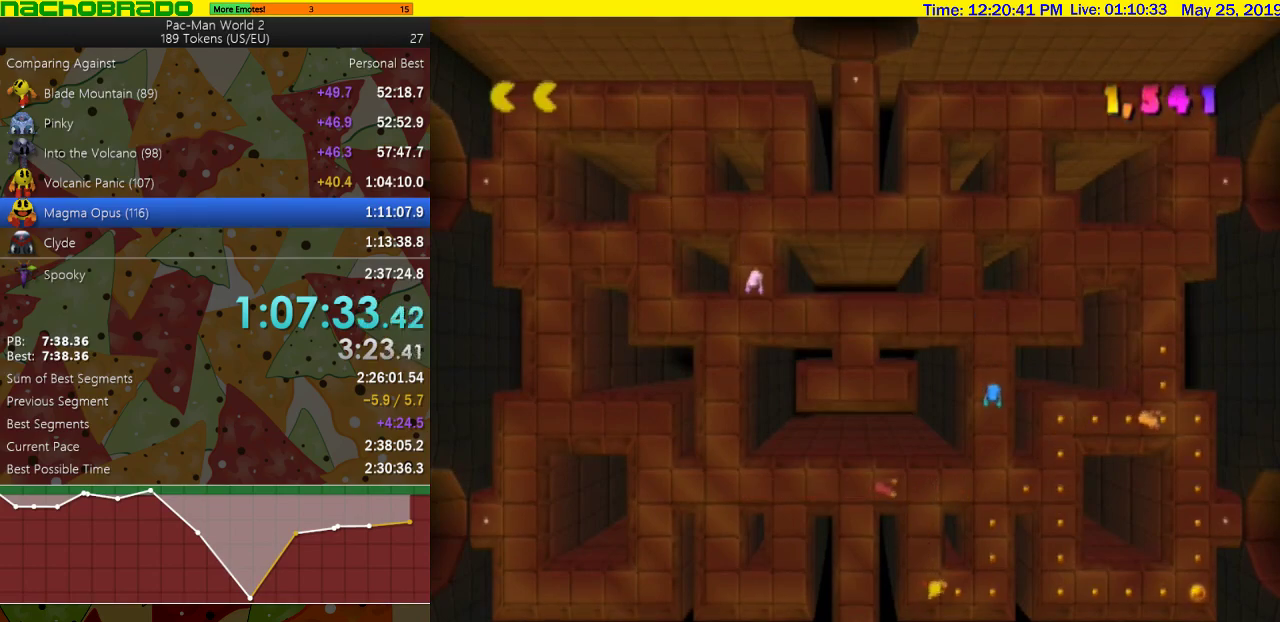
{"buttons": [], "left_stick": "up", "right_stick": "center", "events": [[333, "left_stick", "up-right"], [400, "left_stick", "up"]]}
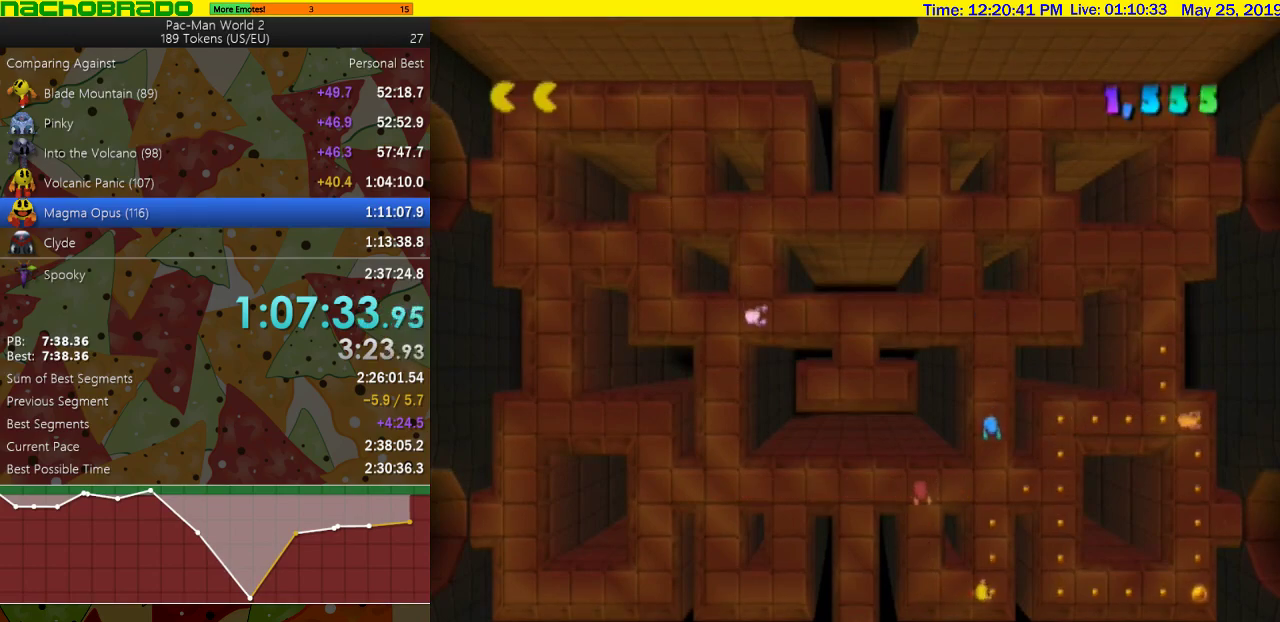
{"buttons": [], "left_stick": "center", "right_stick": "center", "events": [[150, "left_stick", "center"]]}